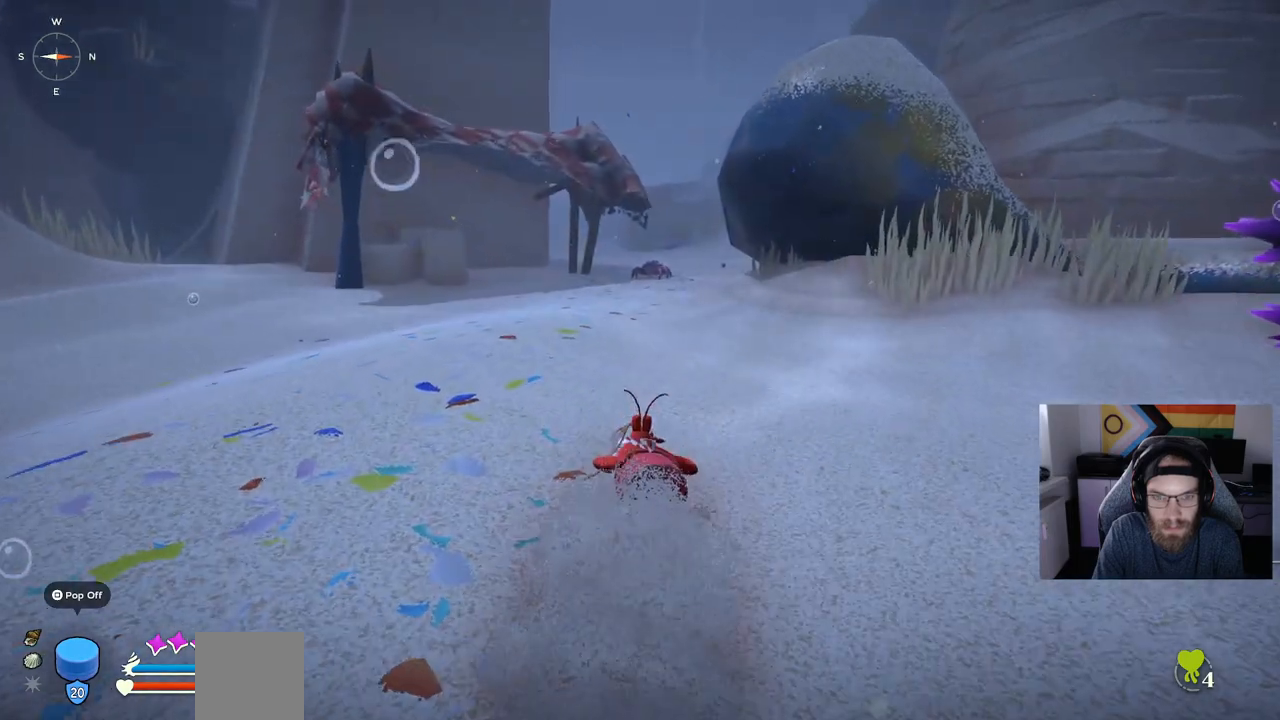
Gameplay with a controller (PlayStation layout); each line is a JSON object with the inputs held at the frame after it. "events" lists button and stick changes between this image and that frame as [ms after this image, input, new state], when the widget could be followed in between.
{"buttons": ["CIRCLE", "R1"], "left_stick": "up", "right_stick": "center", "events": []}
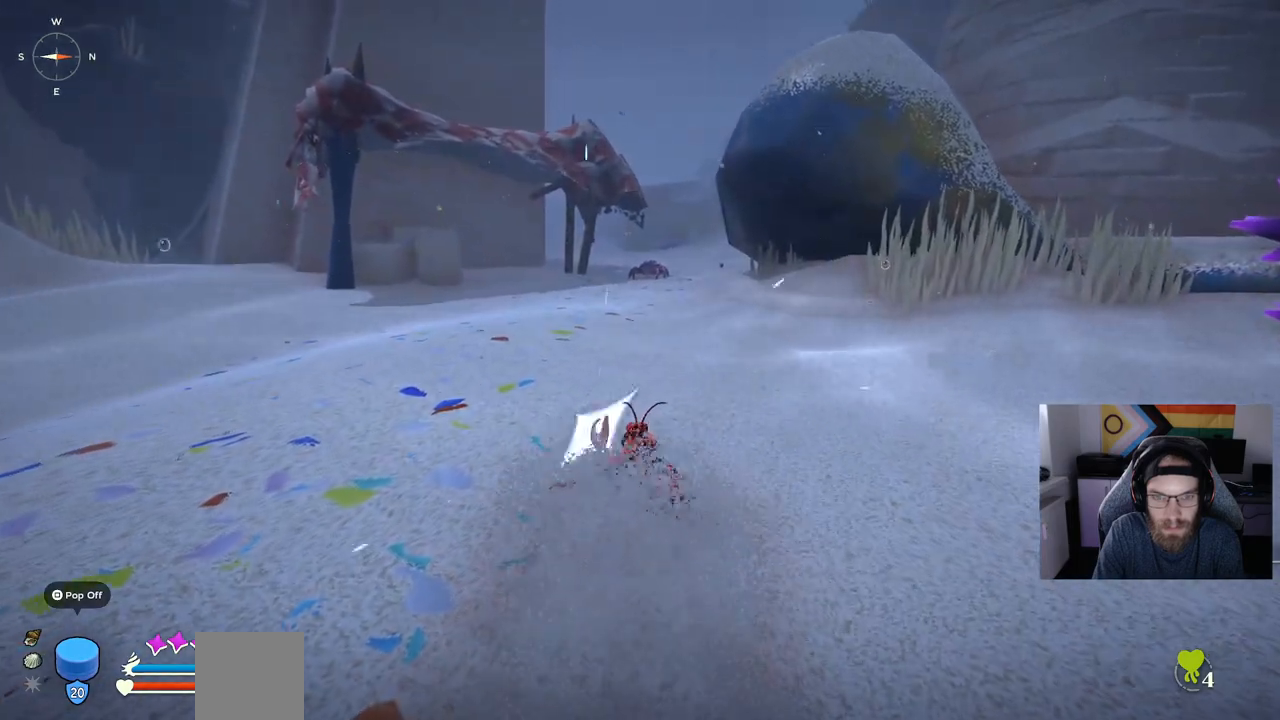
{"buttons": [], "left_stick": "up", "right_stick": "center", "events": [[200, "R1", "up"], [217, "CIRCLE", "up"]]}
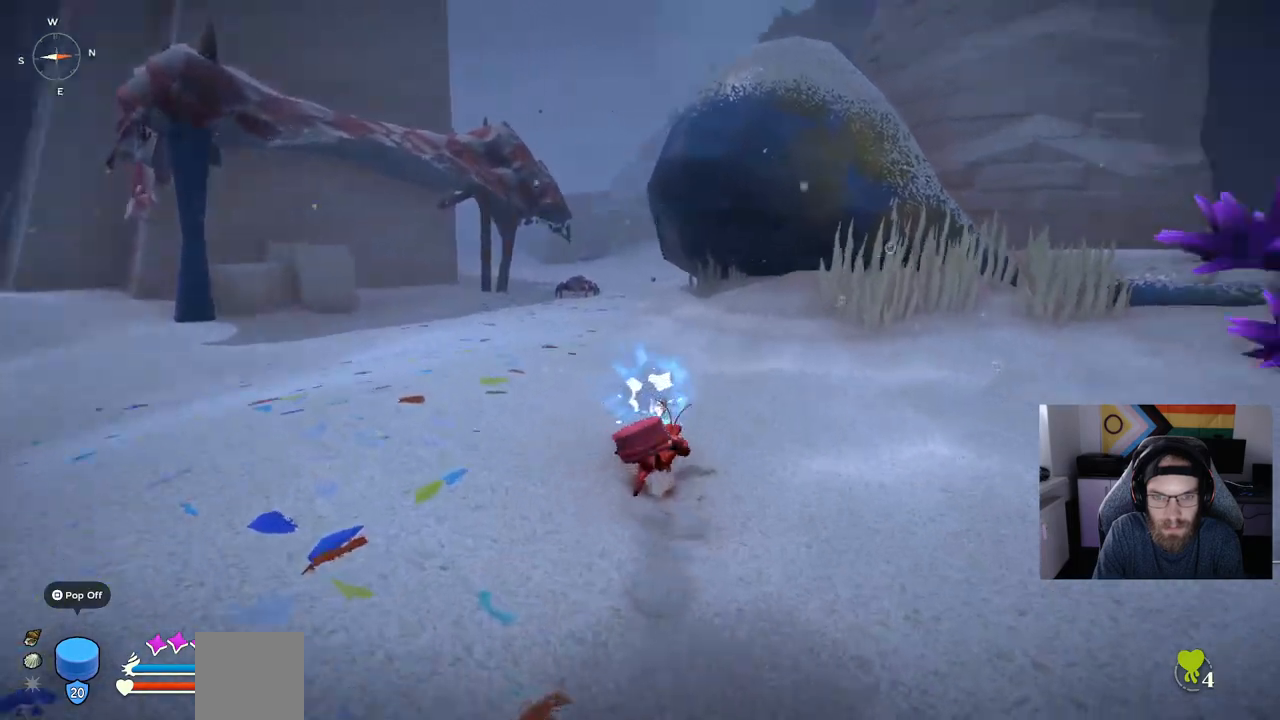
{"buttons": [], "left_stick": "up-left", "right_stick": "center", "events": [[350, "left_stick", "up-left"]]}
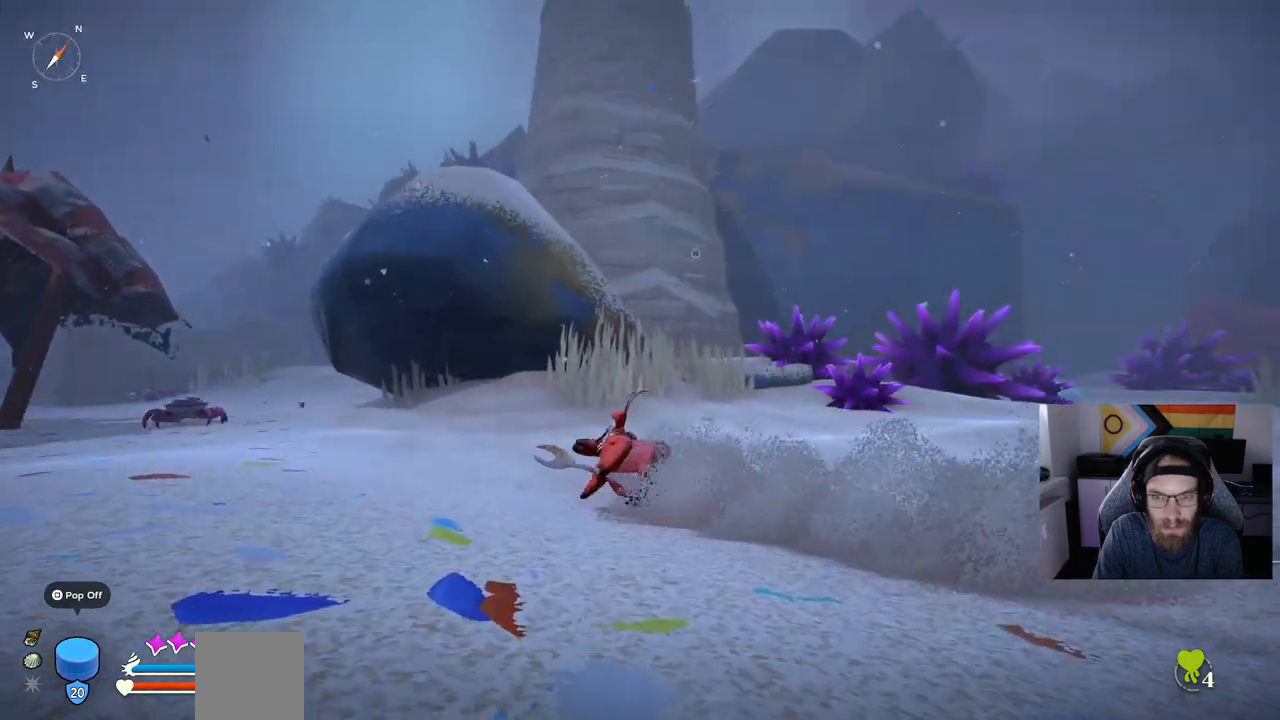
{"buttons": [], "left_stick": "up-left", "right_stick": "center", "events": []}
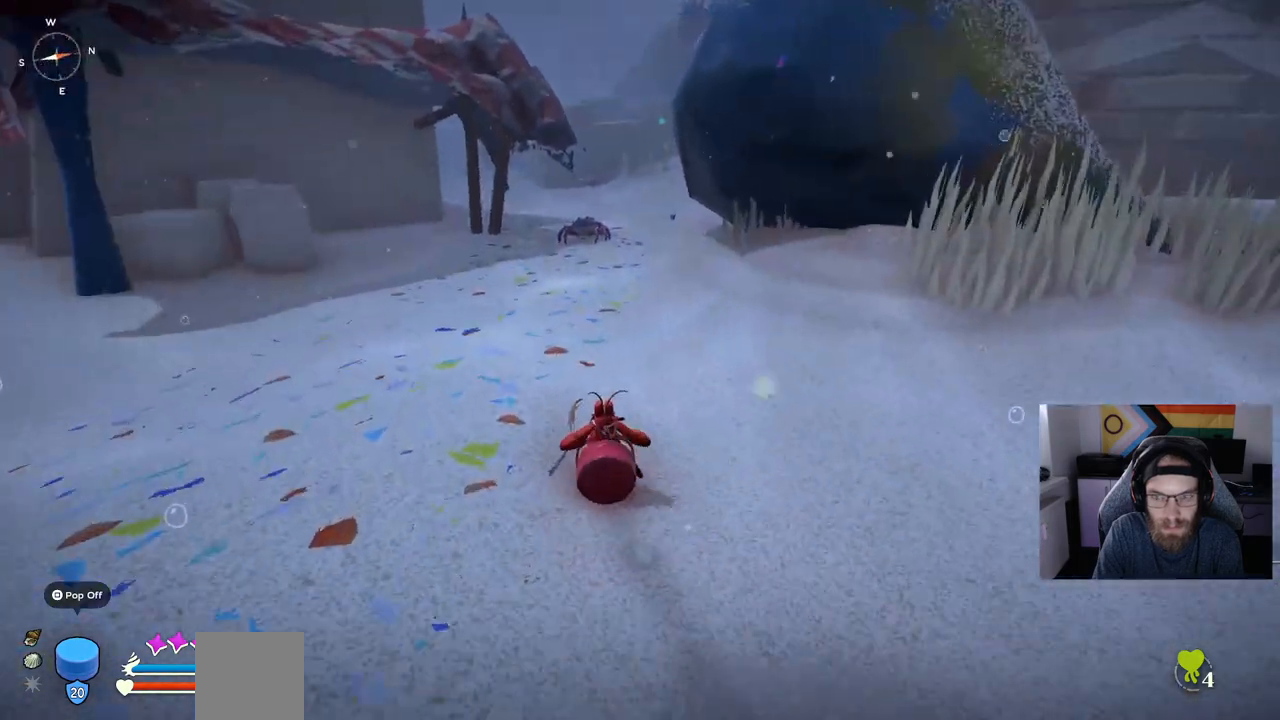
{"buttons": [], "left_stick": "up-left", "right_stick": "center", "events": []}
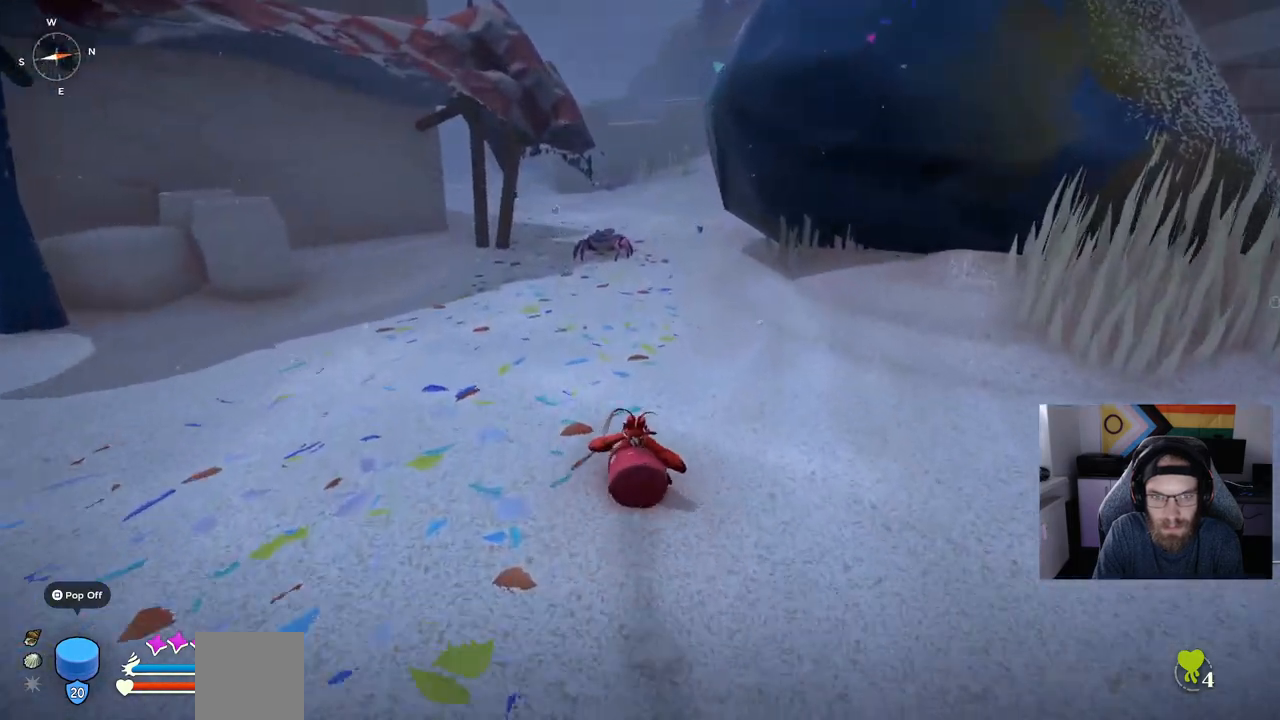
{"buttons": [], "left_stick": "up", "right_stick": "center", "events": [[200, "left_stick", "up"]]}
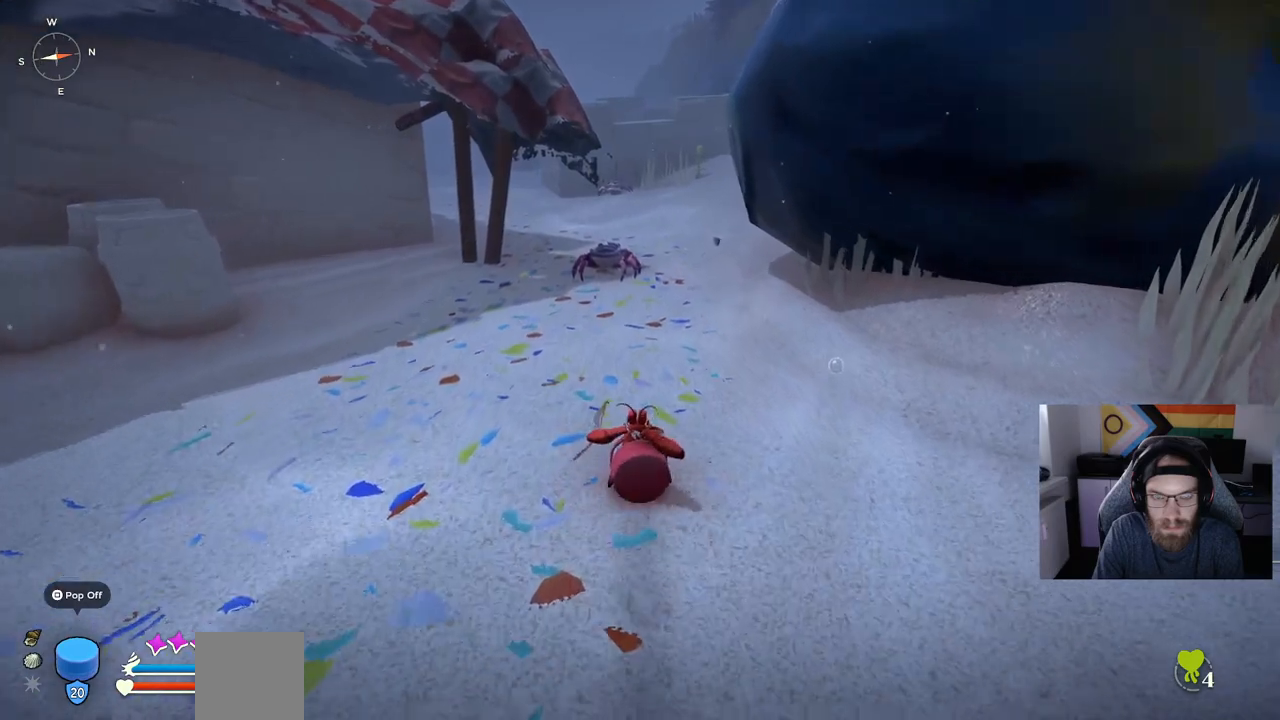
{"buttons": [], "left_stick": "up", "right_stick": "center", "events": []}
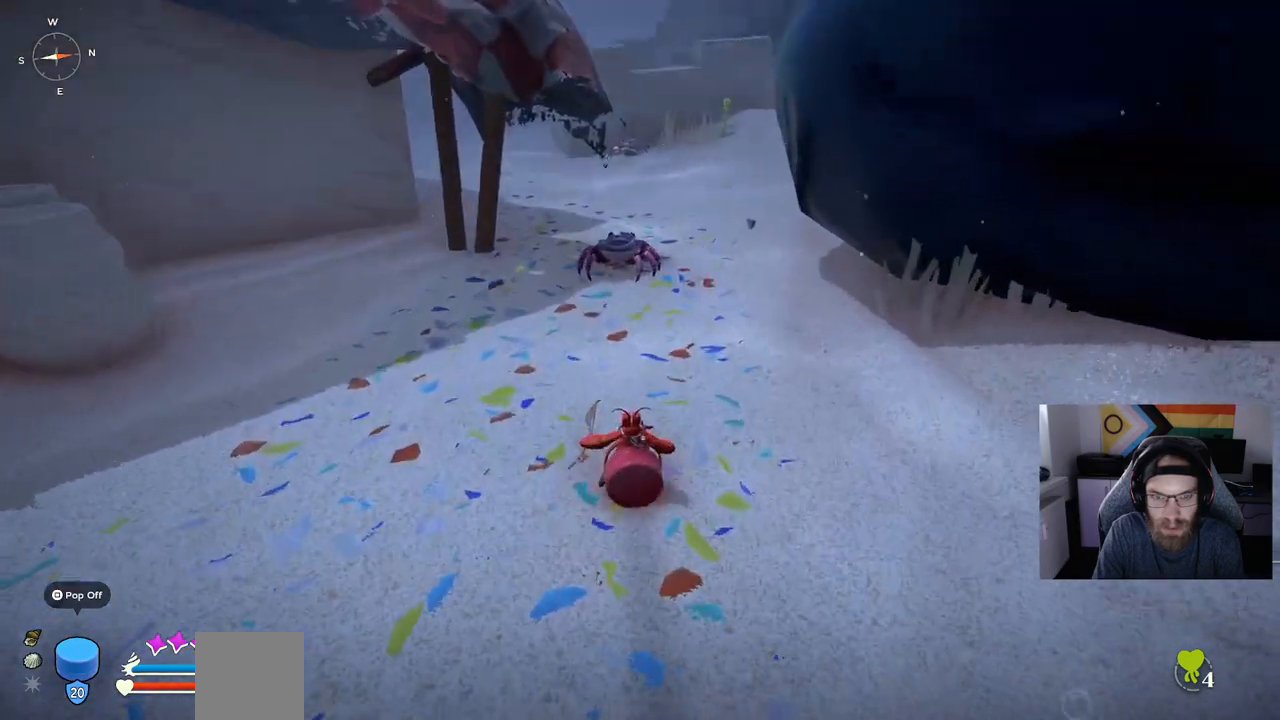
{"buttons": ["L1"], "left_stick": "up", "right_stick": "center", "events": [[17, "L1", "down"]]}
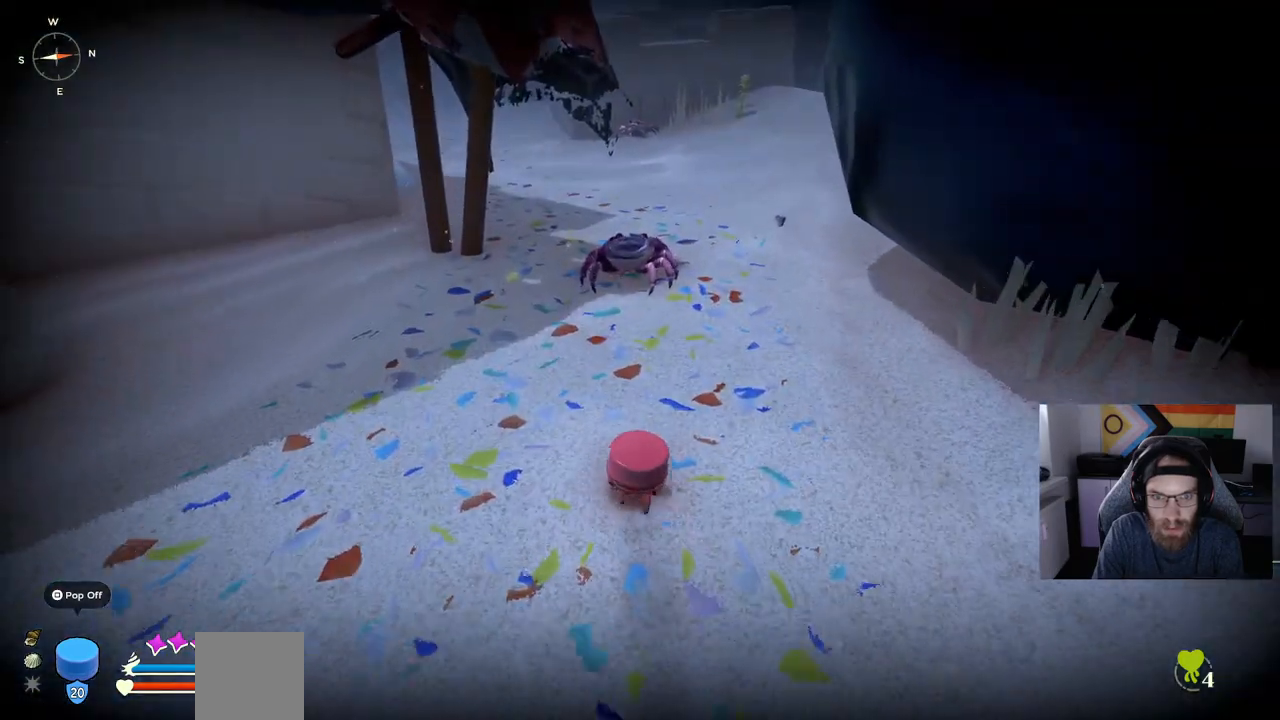
{"buttons": ["L1"], "left_stick": "up", "right_stick": "center", "events": [[133, "R3", "down"], [267, "R3", "up"]]}
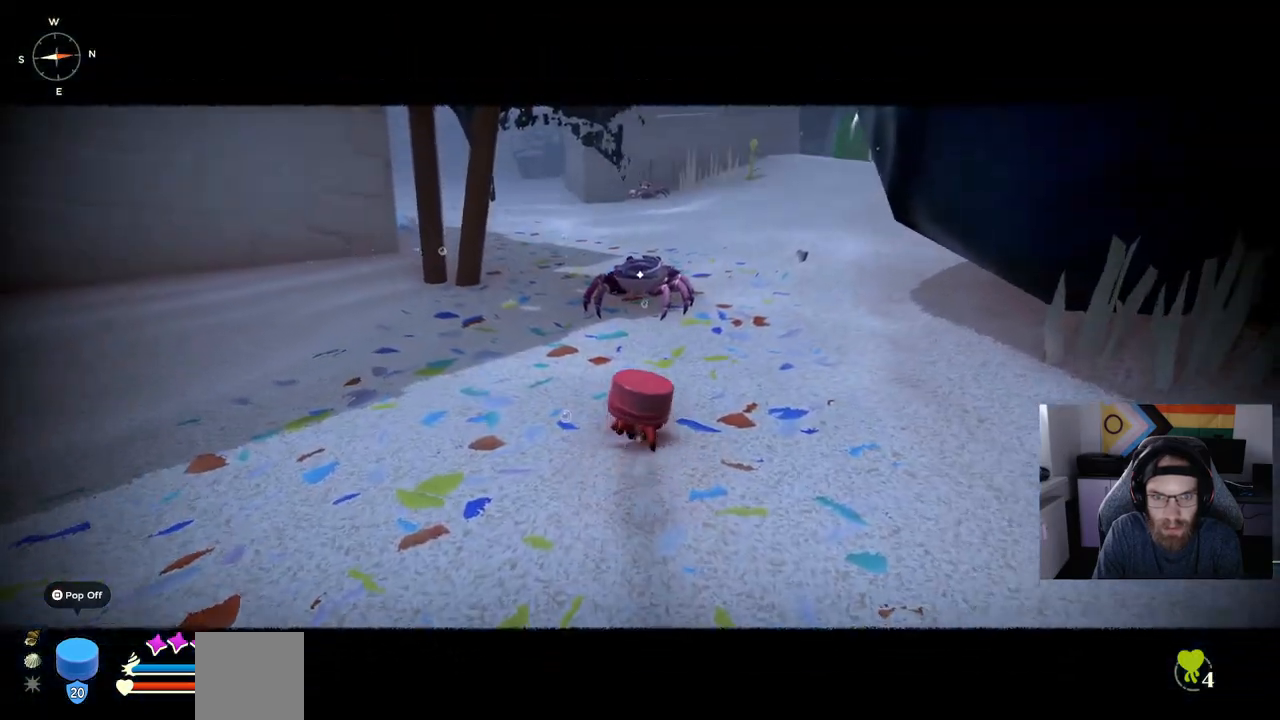
{"buttons": ["L1"], "left_stick": "up", "right_stick": "center", "events": []}
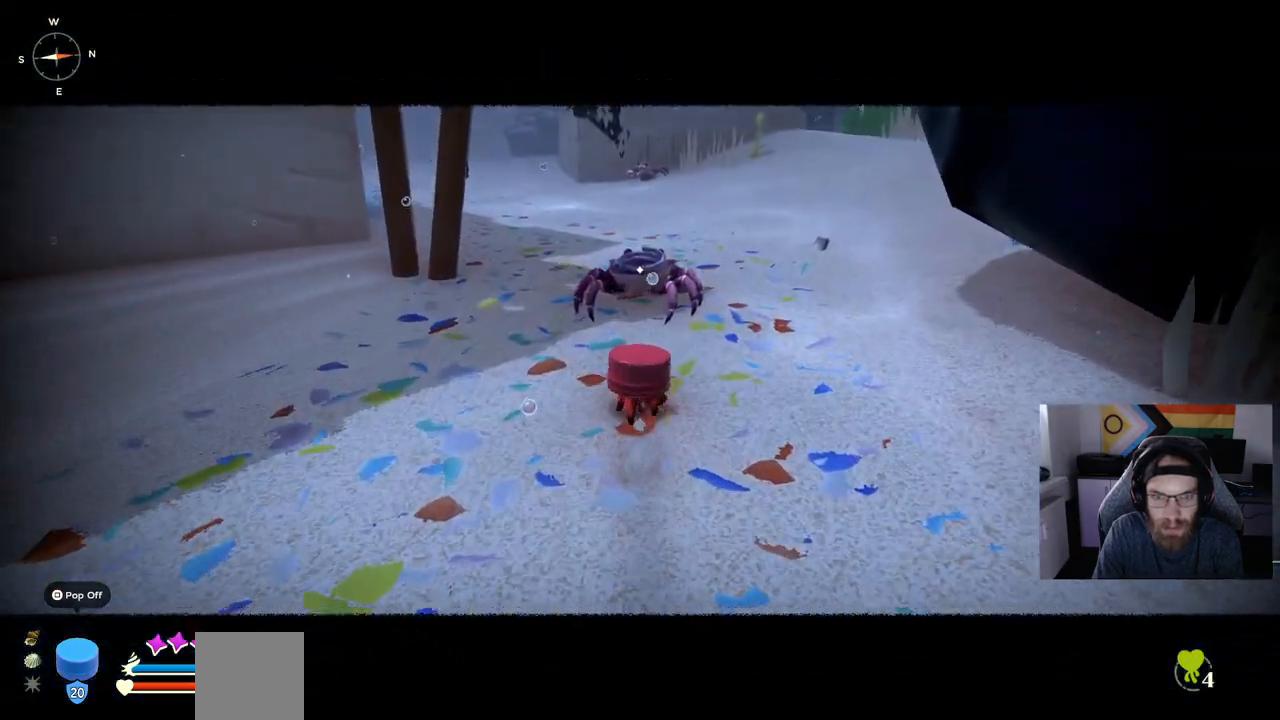
{"buttons": ["L1"], "left_stick": "up", "right_stick": "center", "events": []}
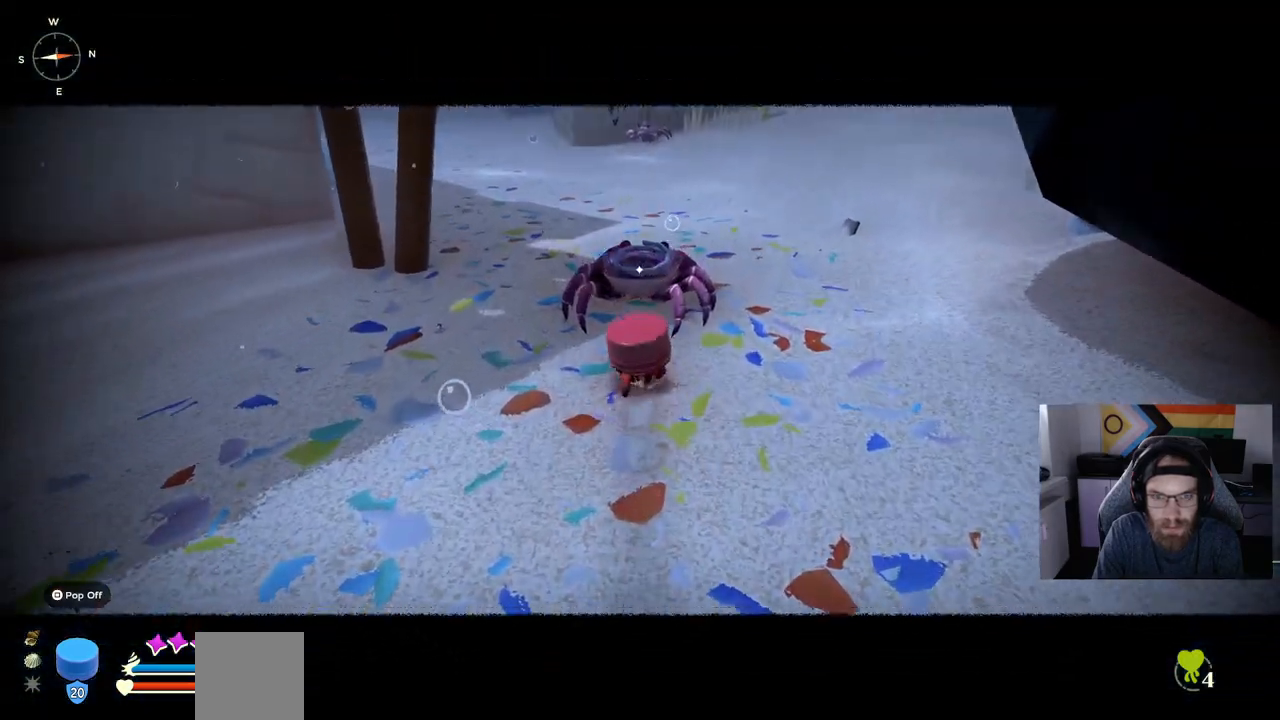
{"buttons": ["L1"], "left_stick": "left", "right_stick": "center", "events": [[433, "left_stick", "left"]]}
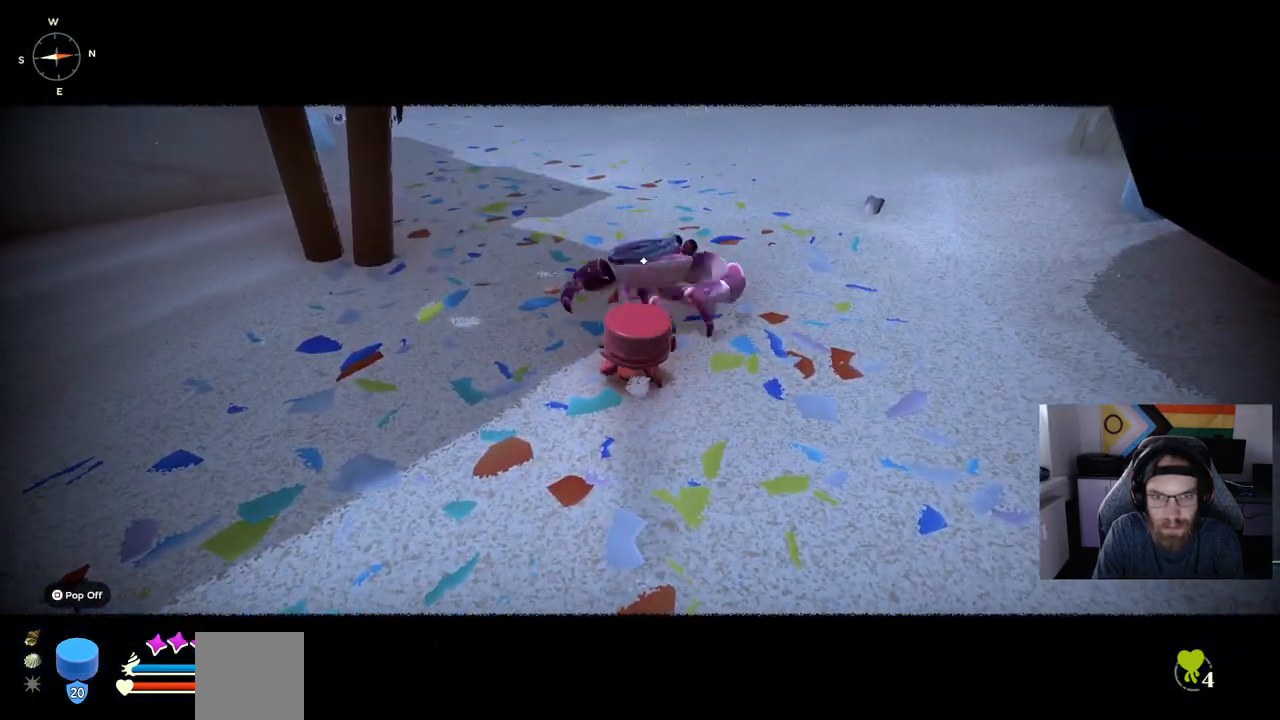
{"buttons": ["L1"], "left_stick": "left", "right_stick": "center", "events": []}
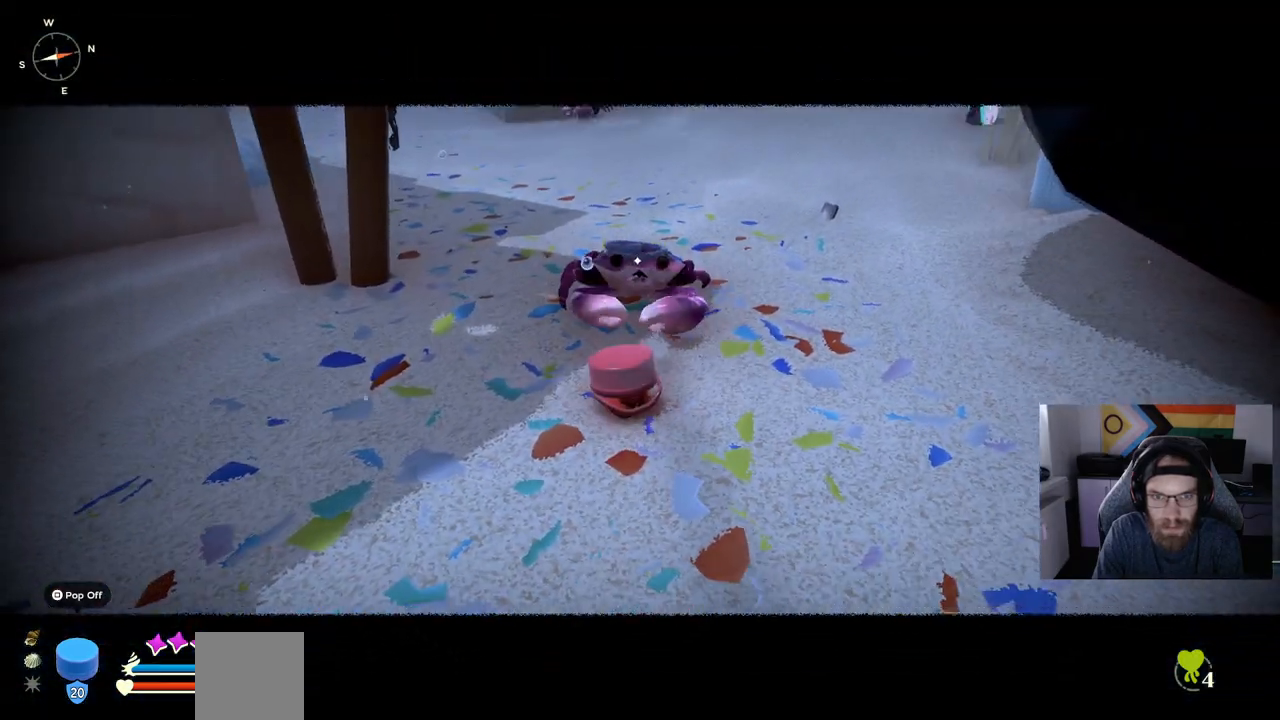
{"buttons": ["L1"], "left_stick": "left", "right_stick": "center", "events": []}
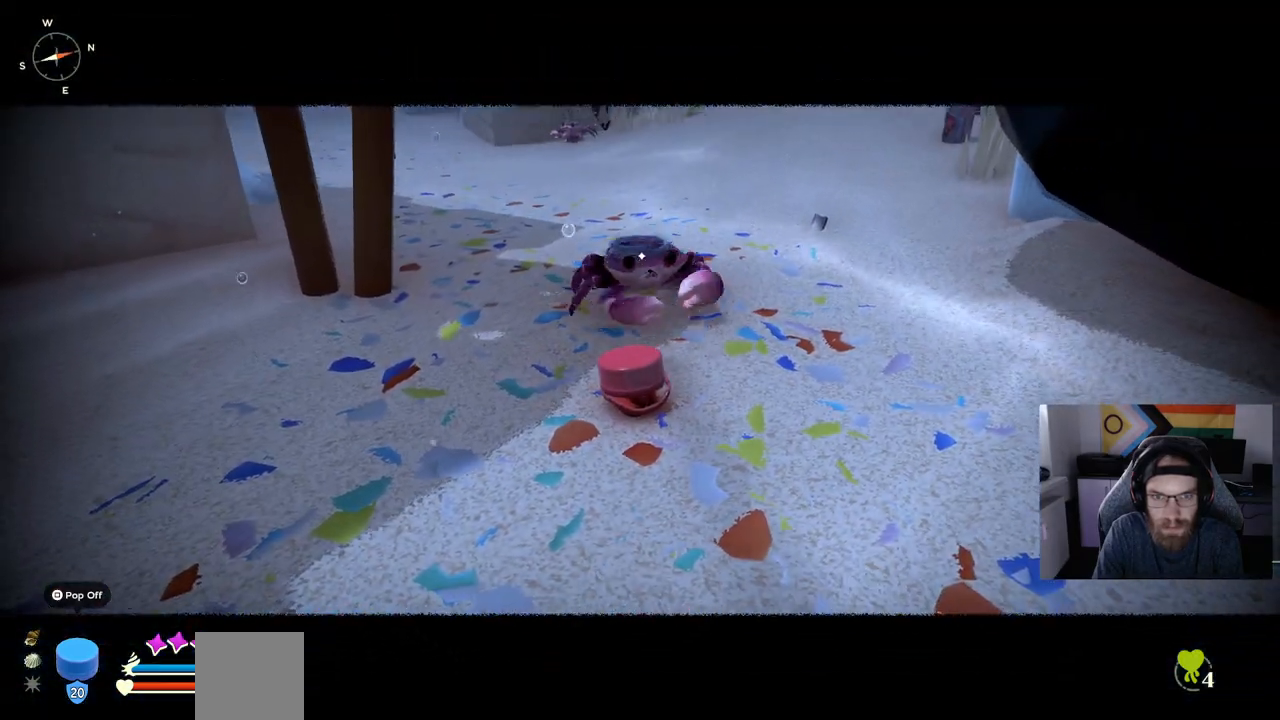
{"buttons": [], "left_stick": "left", "right_stick": "center", "events": [[367, "L1", "up"]]}
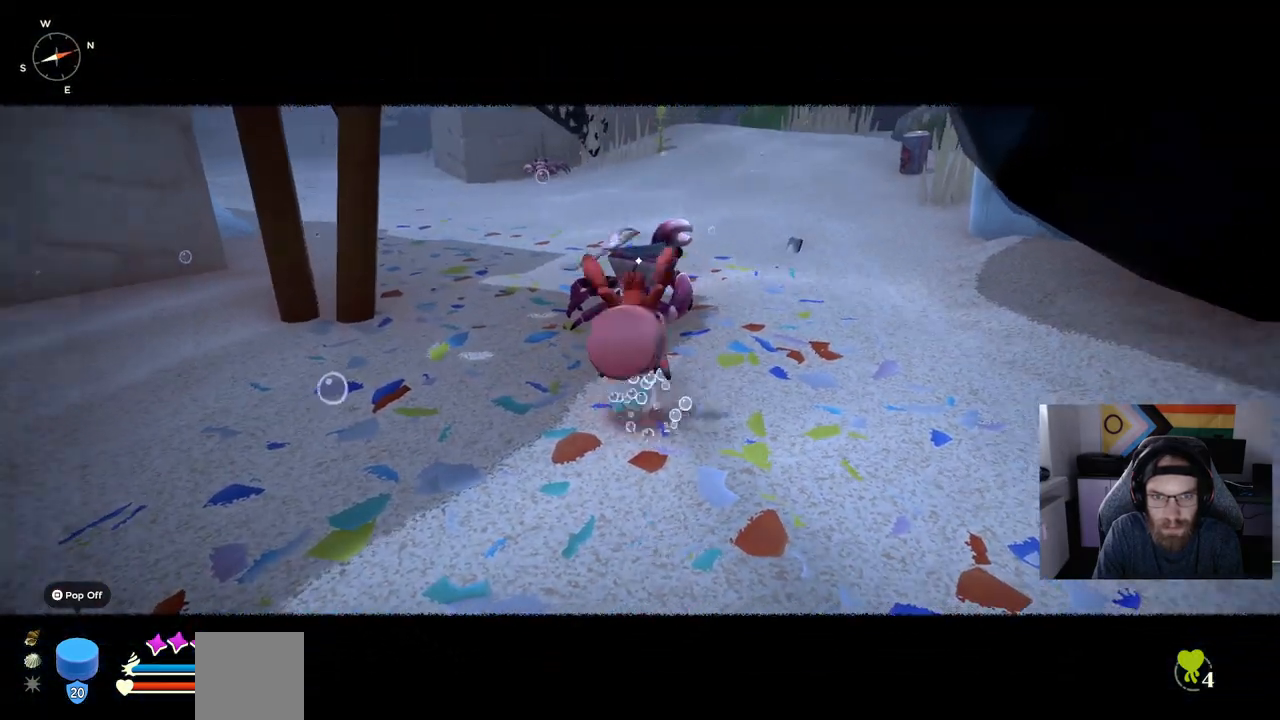
{"buttons": ["L1"], "left_stick": "center", "right_stick": "center", "events": [[267, "left_stick", "center"], [283, "L1", "down"]]}
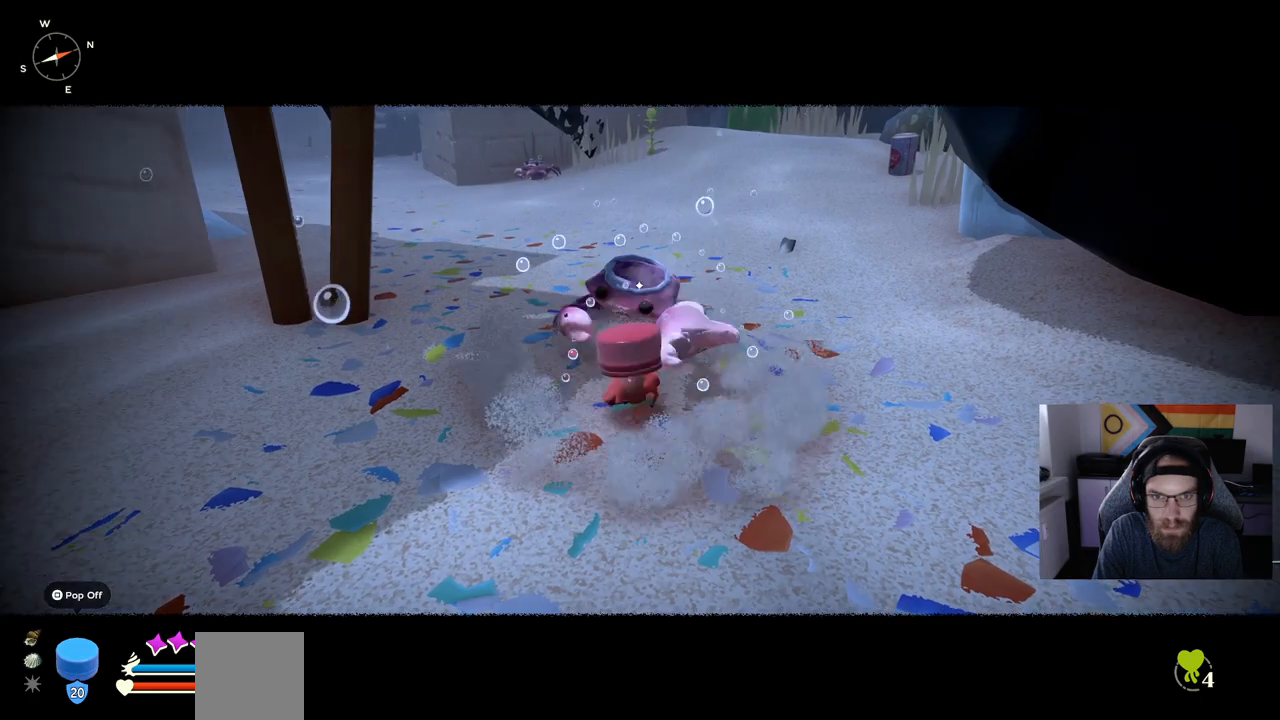
{"buttons": [], "left_stick": "center", "right_stick": "center", "events": [[233, "L1", "up"]]}
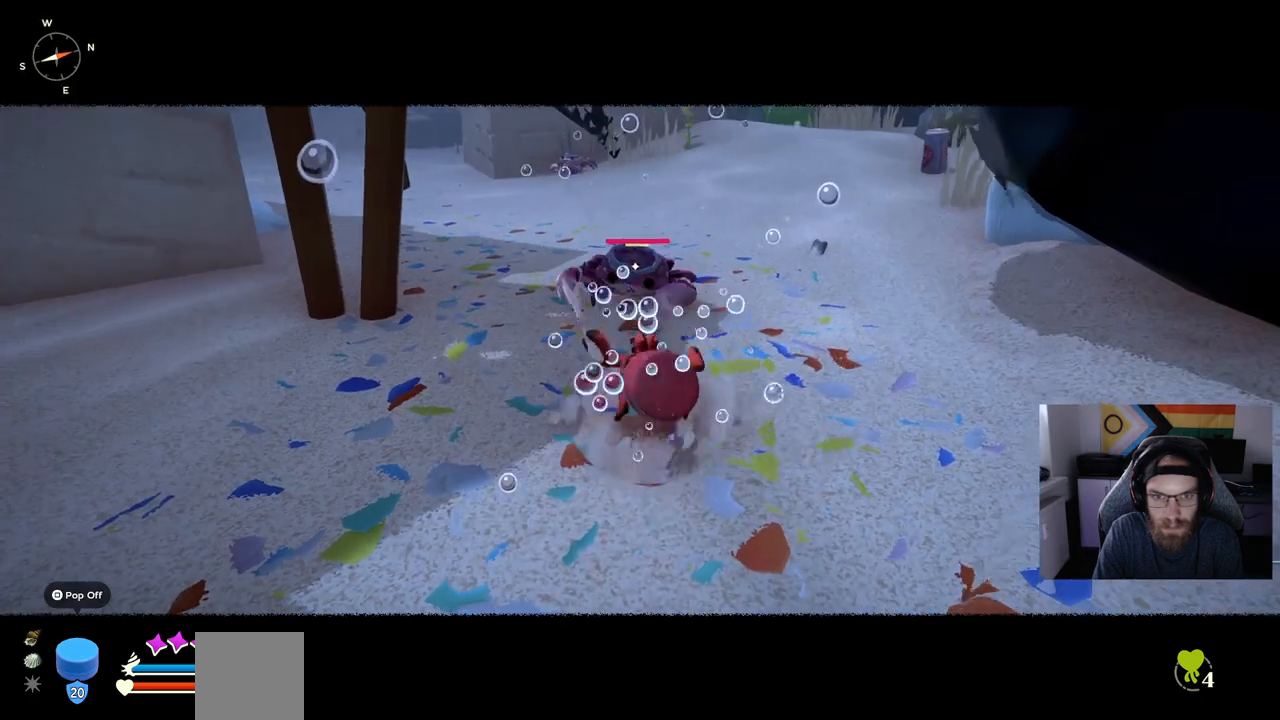
{"buttons": [], "left_stick": "center", "right_stick": "center", "events": []}
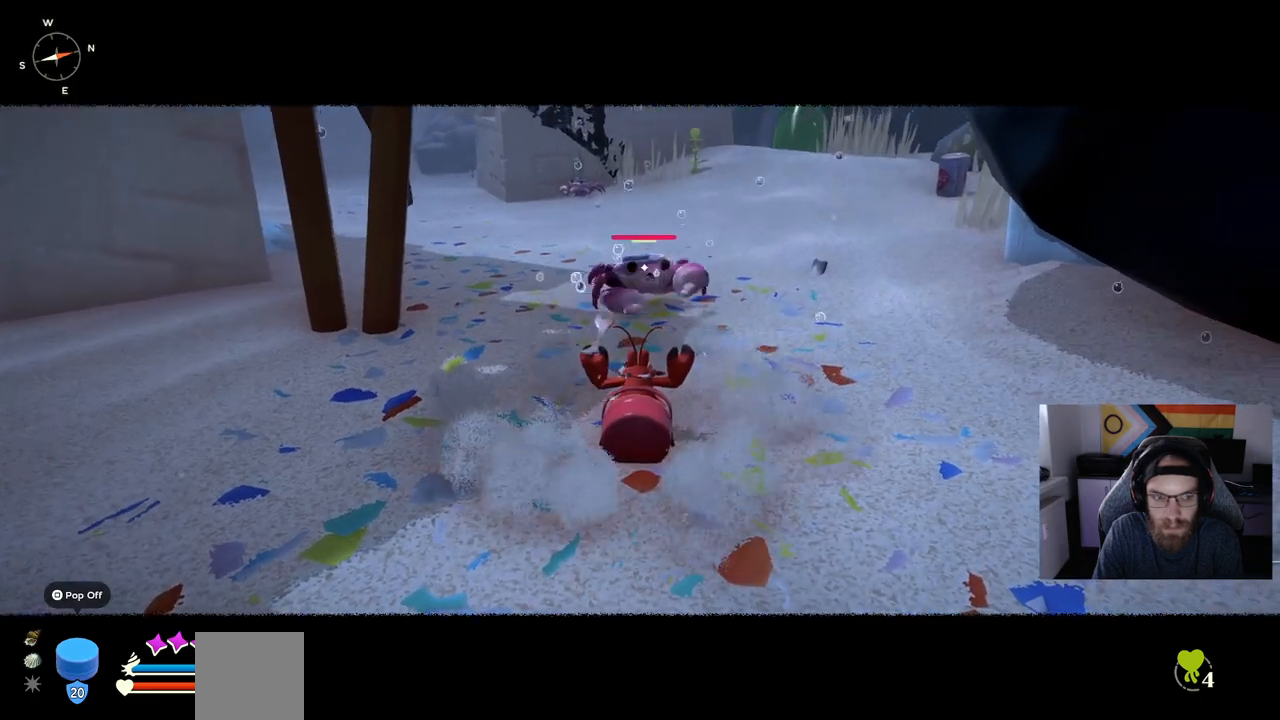
{"buttons": ["L1"], "left_stick": "center", "right_stick": "center", "events": [[33, "L1", "down"]]}
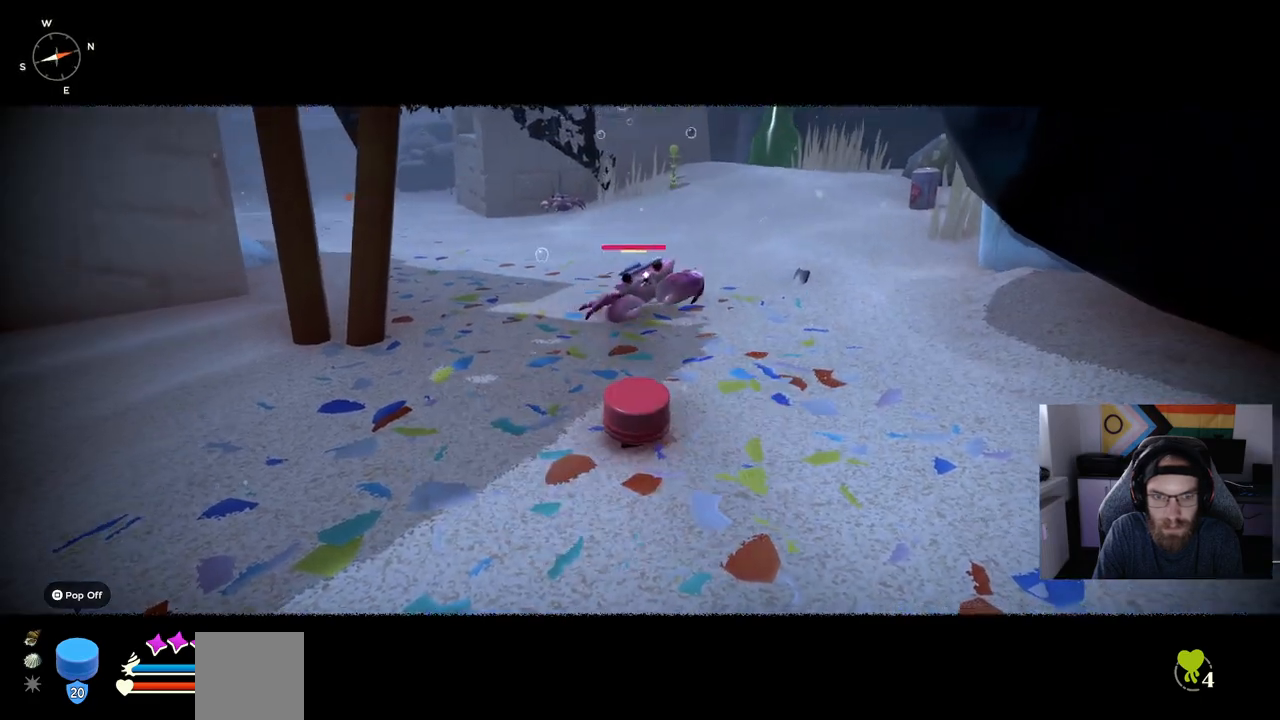
{"buttons": ["L1"], "left_stick": "center", "right_stick": "center", "events": []}
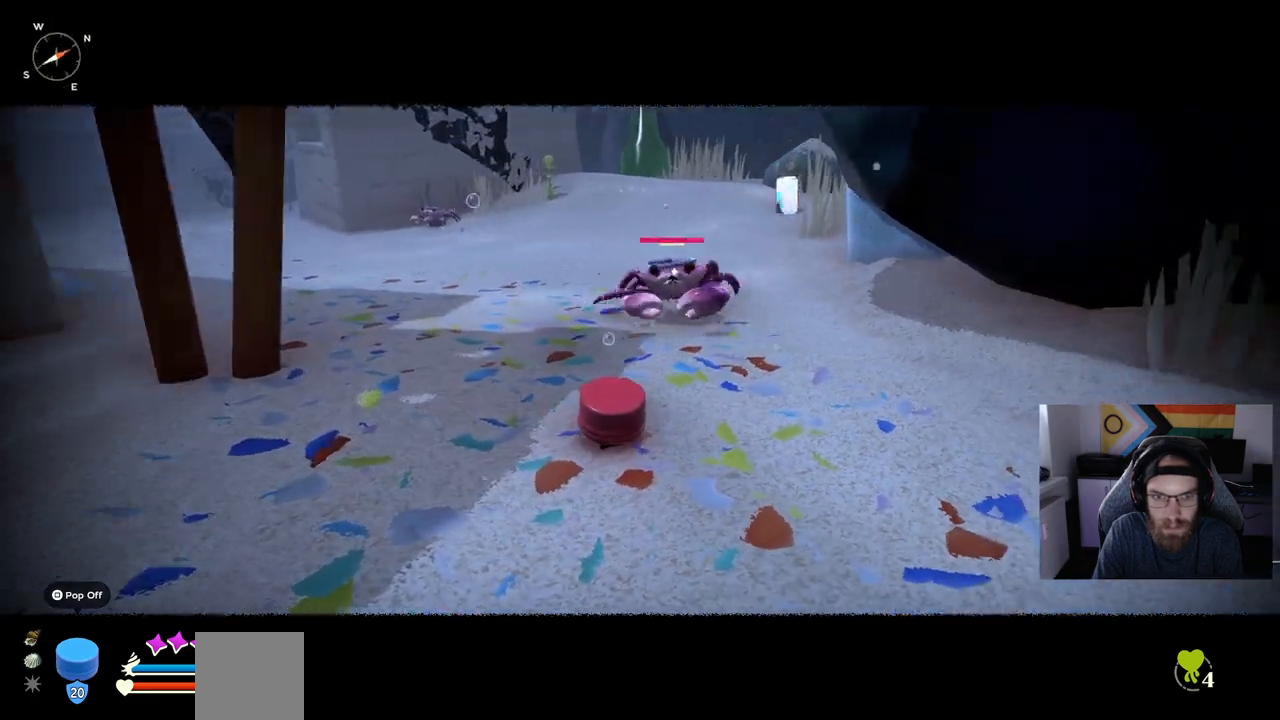
{"buttons": ["L1"], "left_stick": "center", "right_stick": "center", "events": []}
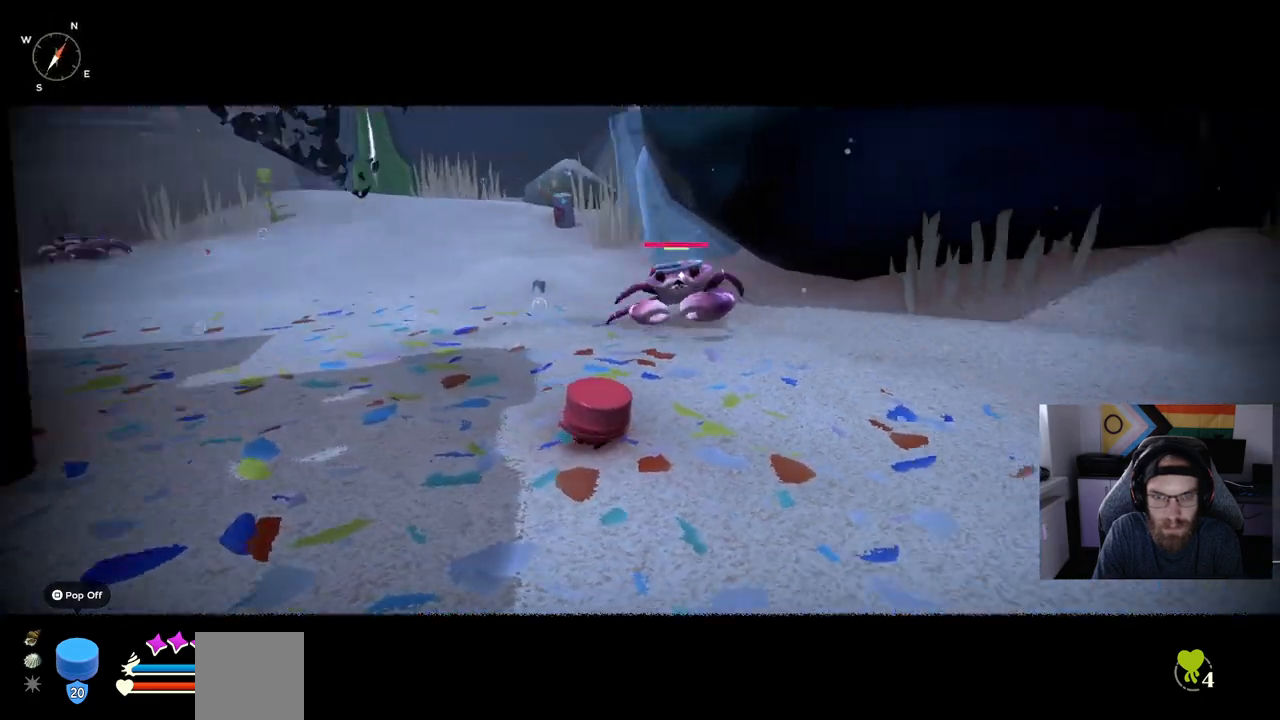
{"buttons": ["L1"], "left_stick": "center", "right_stick": "center", "events": []}
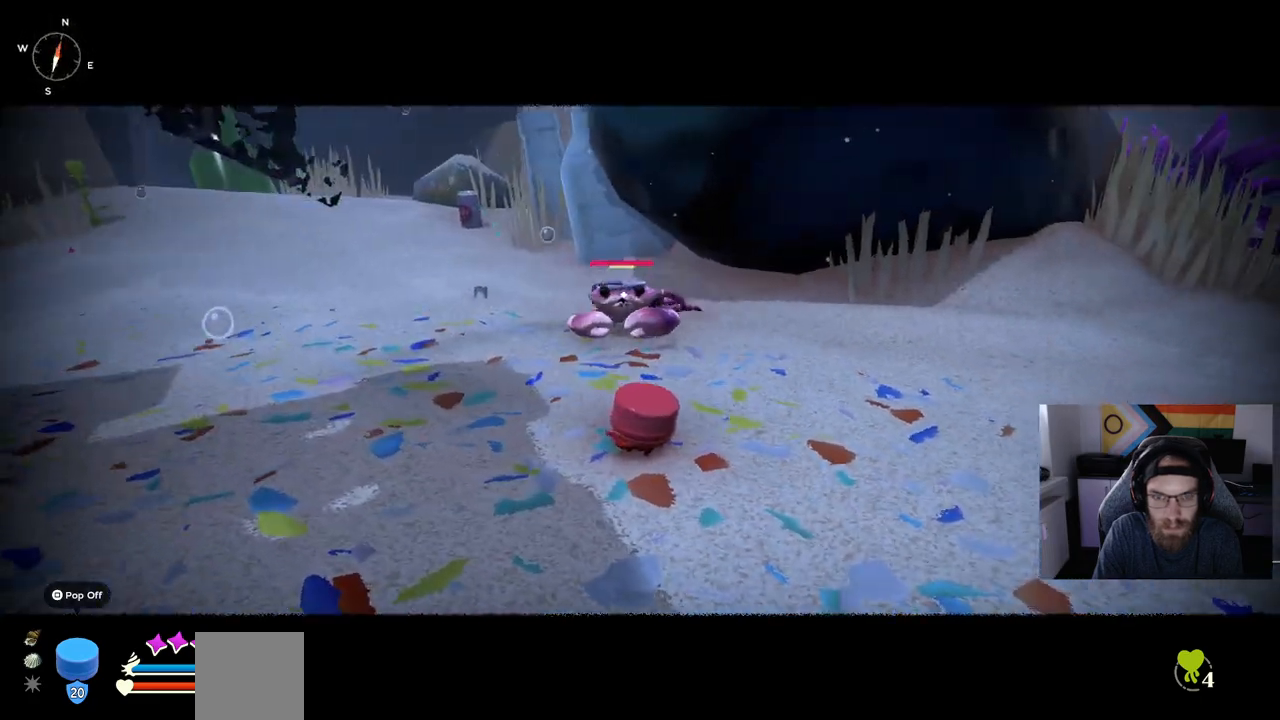
{"buttons": ["L1"], "left_stick": "center", "right_stick": "center", "events": []}
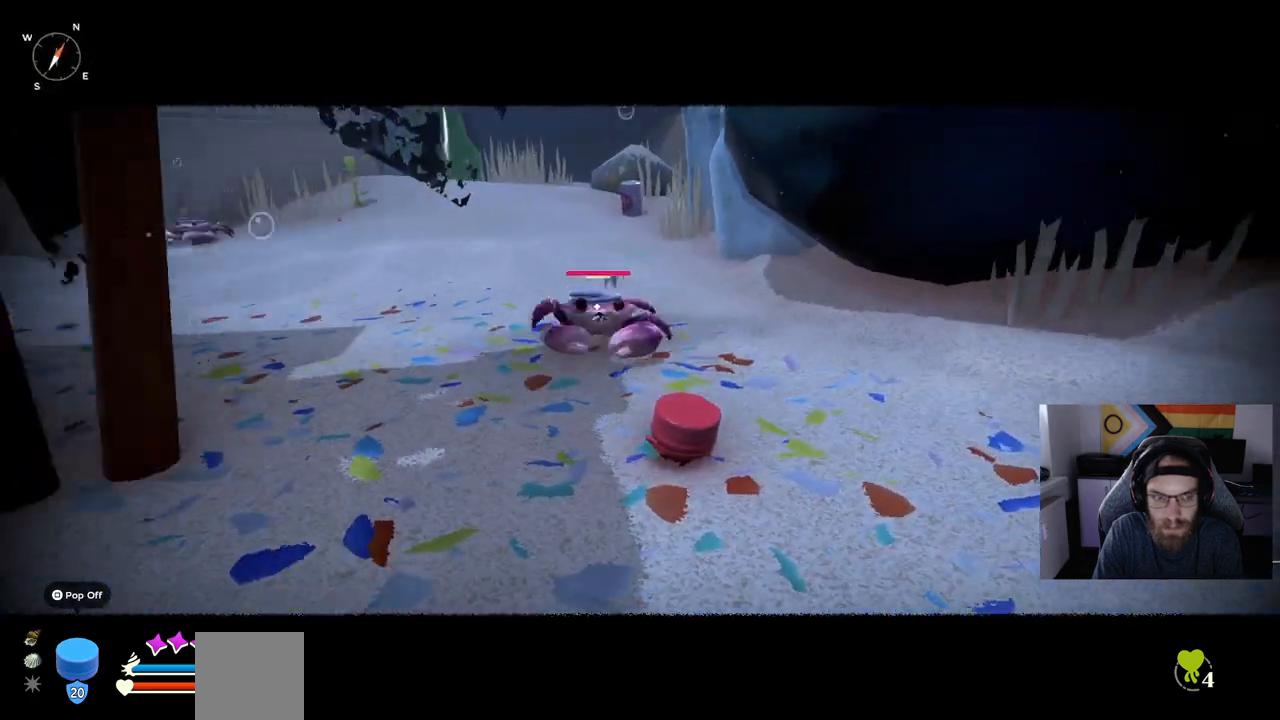
{"buttons": ["L1"], "left_stick": "center", "right_stick": "center", "events": []}
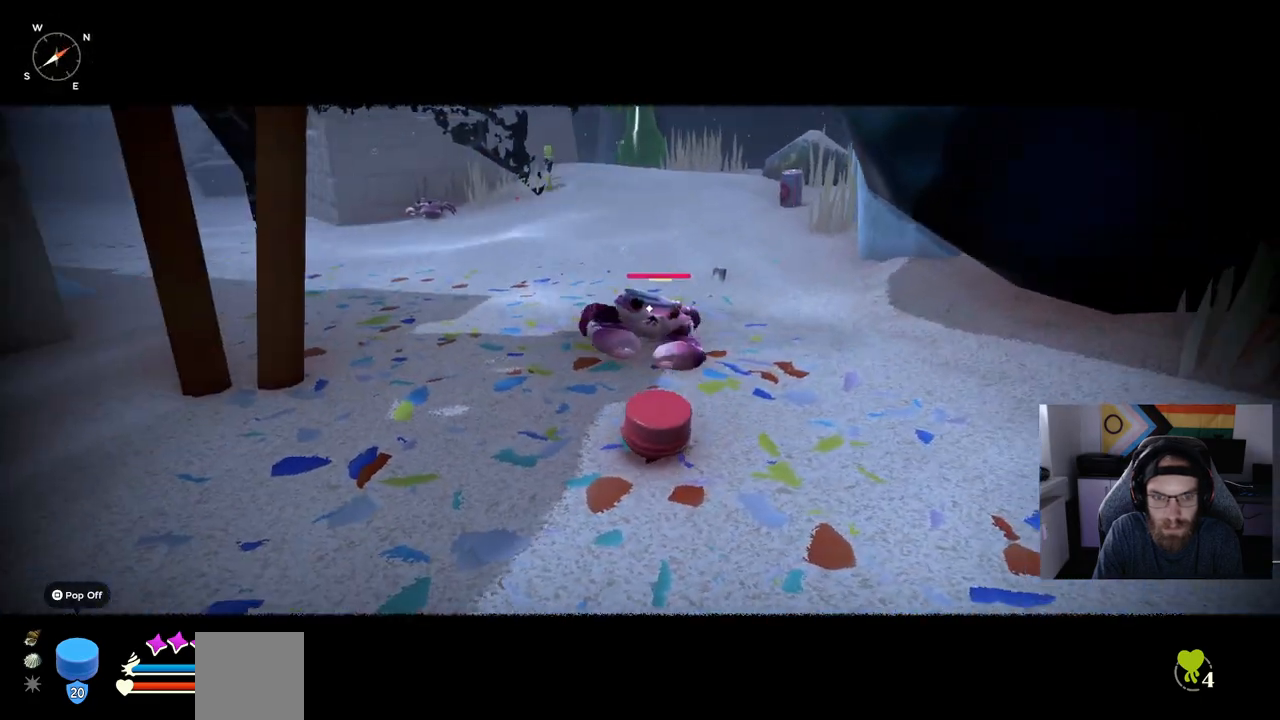
{"buttons": ["L1"], "left_stick": "center", "right_stick": "center", "events": []}
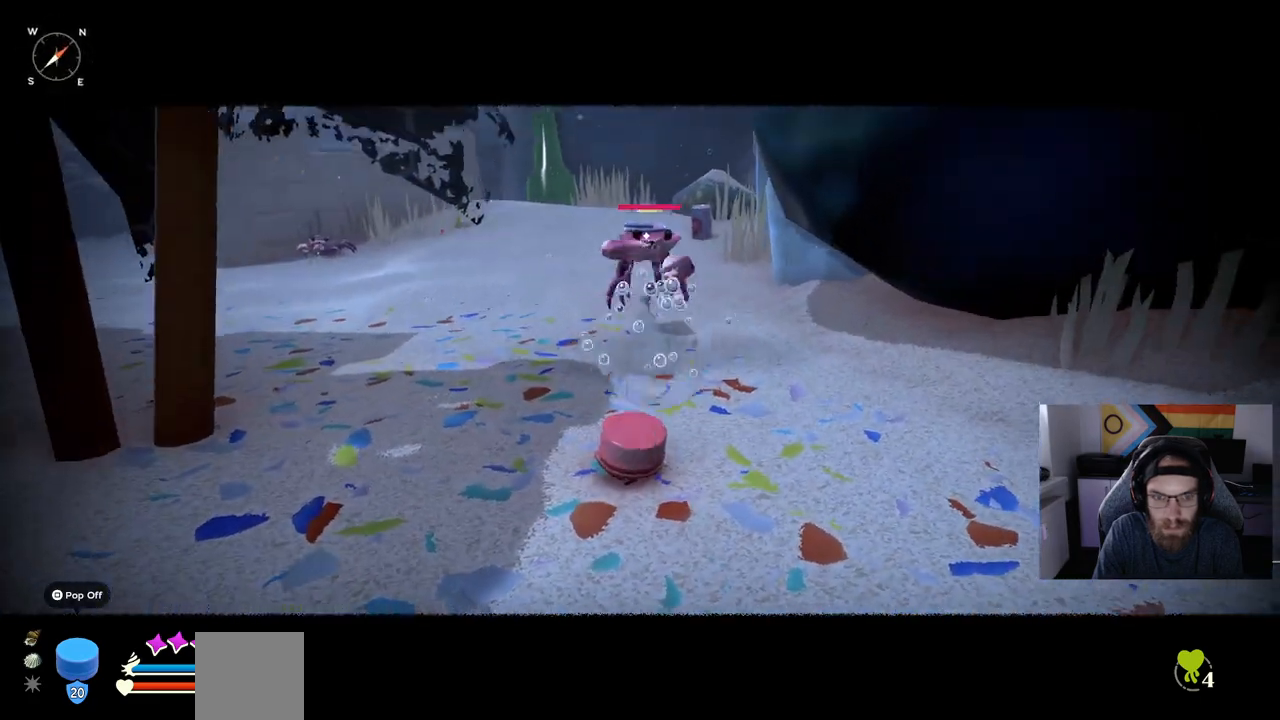
{"buttons": ["L1"], "left_stick": "center", "right_stick": "center", "events": []}
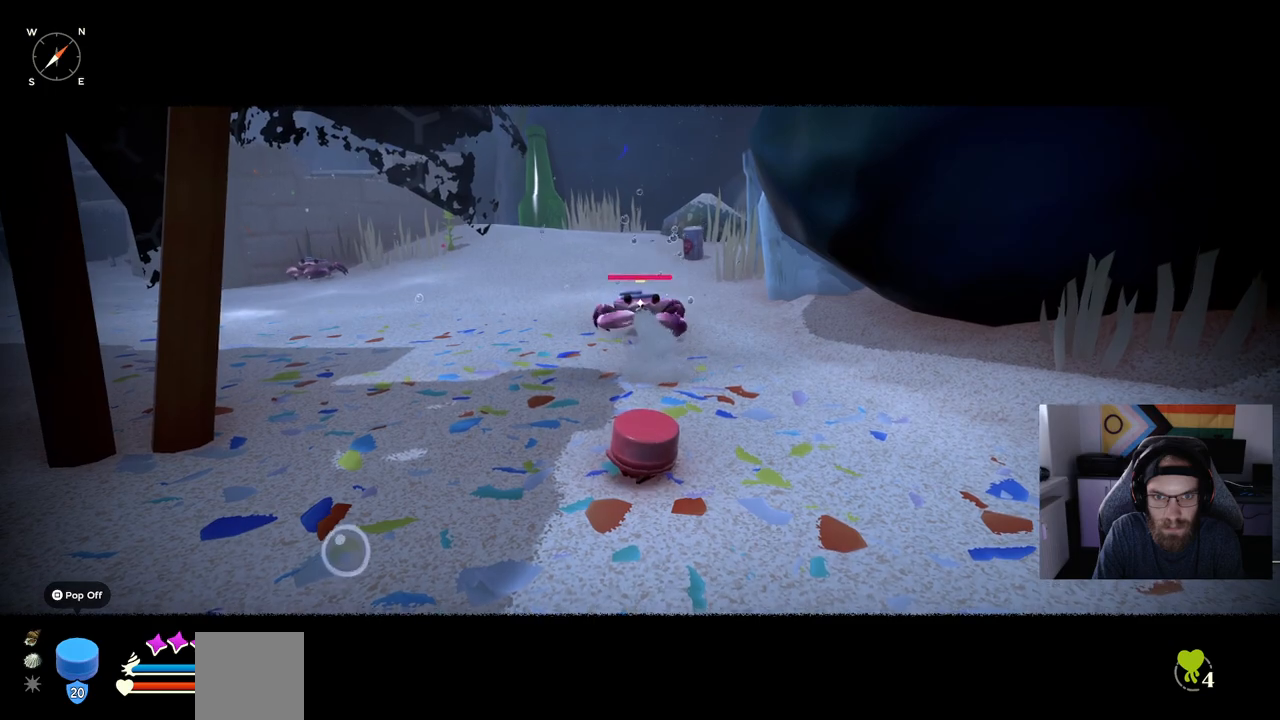
{"buttons": ["L1"], "left_stick": "center", "right_stick": "center", "events": []}
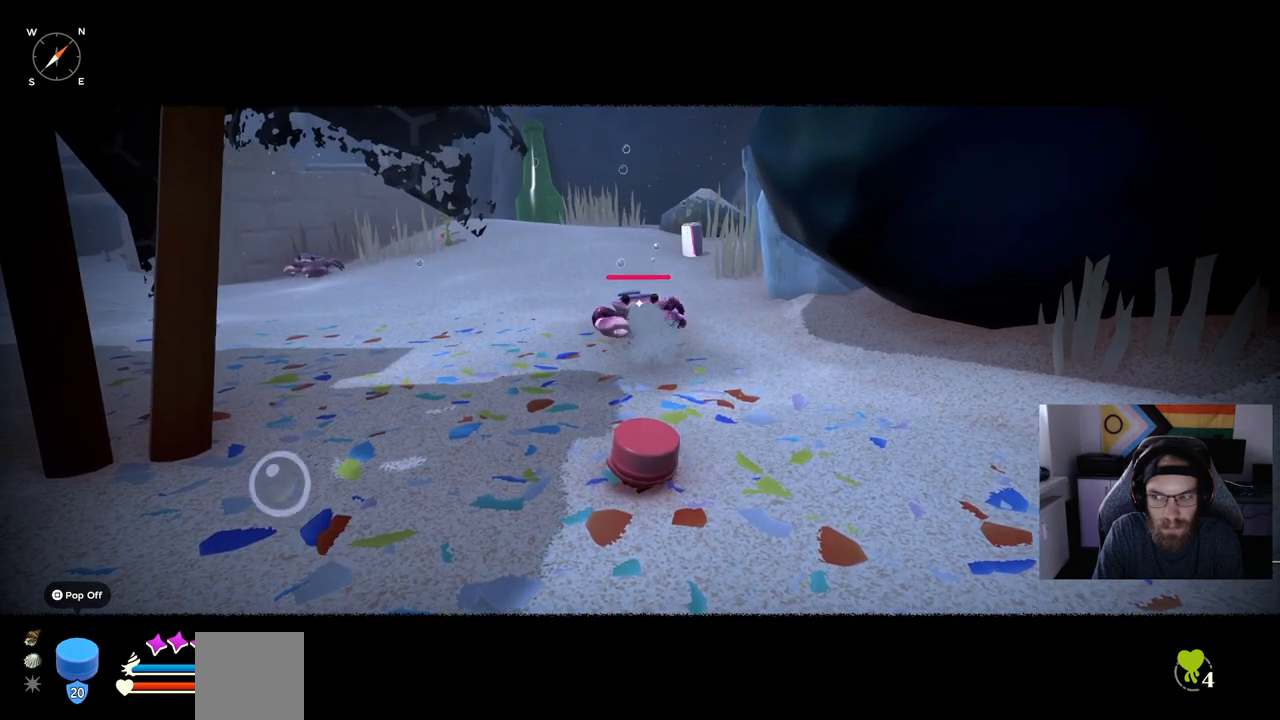
{"buttons": ["L1"], "left_stick": "center", "right_stick": "center", "events": [[183, "left_stick", "up"], [467, "left_stick", "center"]]}
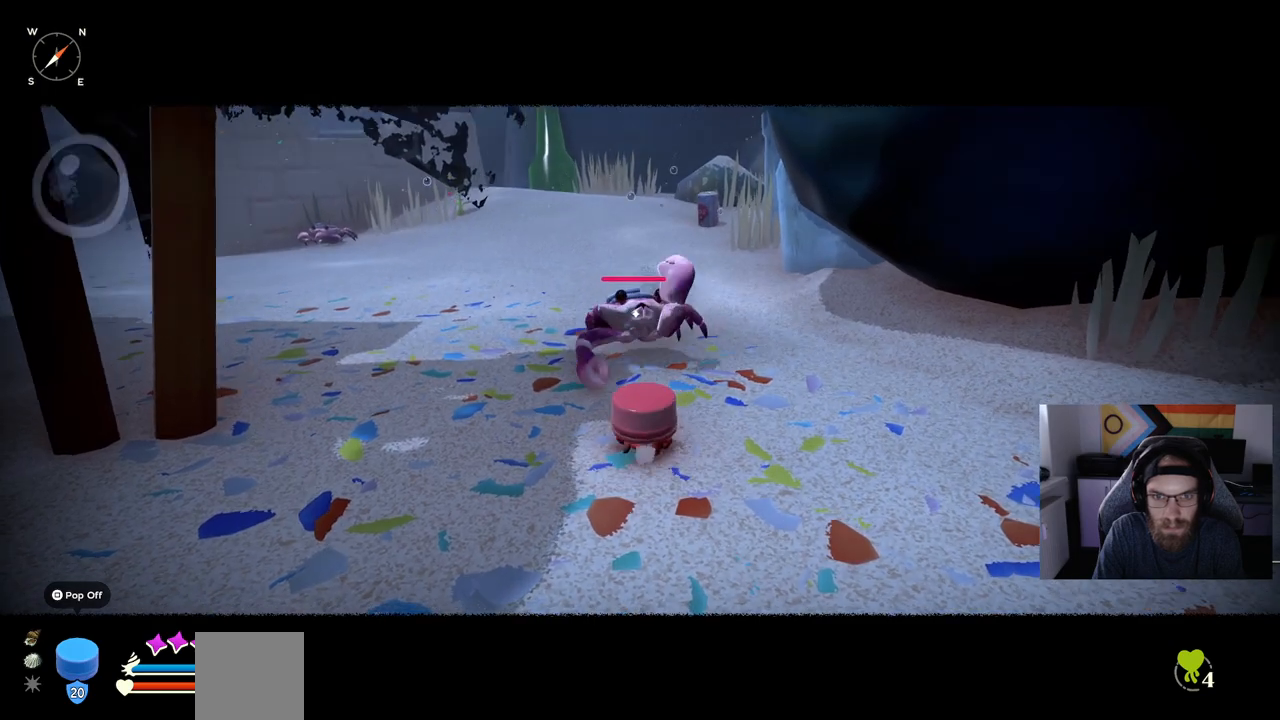
{"buttons": [], "left_stick": "center", "right_stick": "center", "events": [[417, "L1", "up"]]}
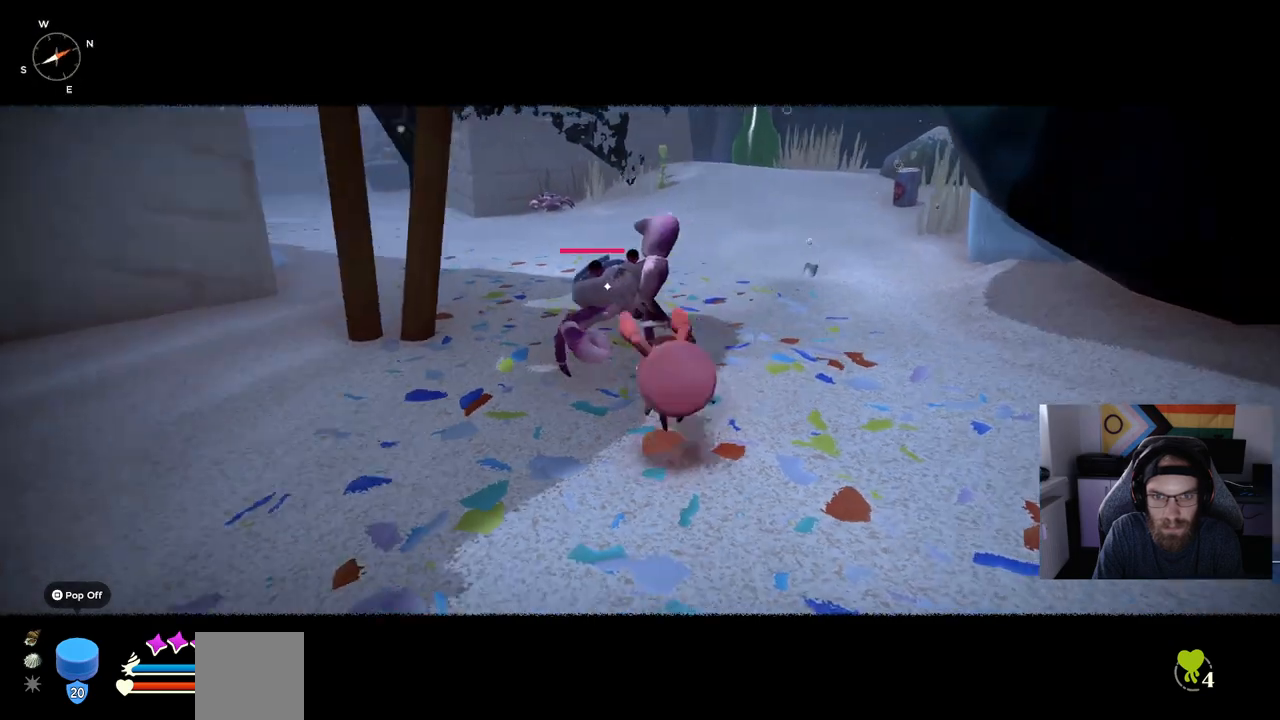
{"buttons": [], "left_stick": "center", "right_stick": "center", "events": [[300, "L1", "down"], [450, "L1", "up"]]}
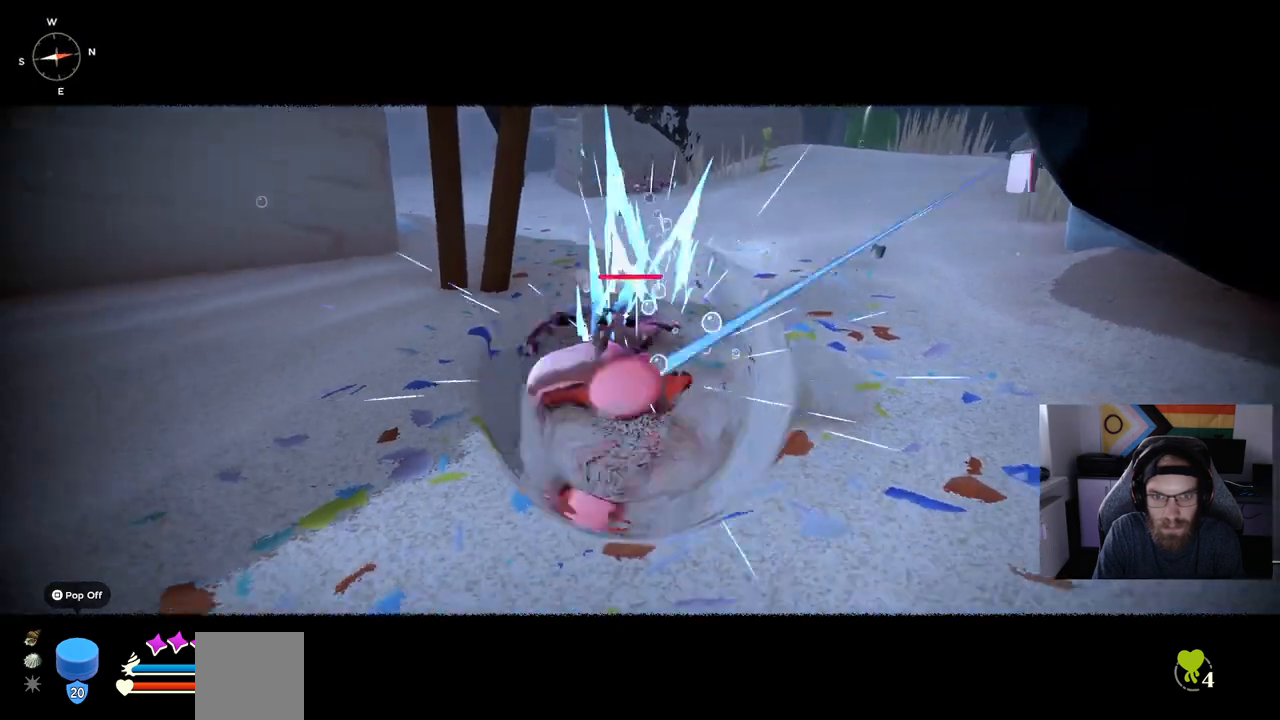
{"buttons": [], "left_stick": "center", "right_stick": "center", "events": [[33, "L1", "down"], [117, "L1", "up"]]}